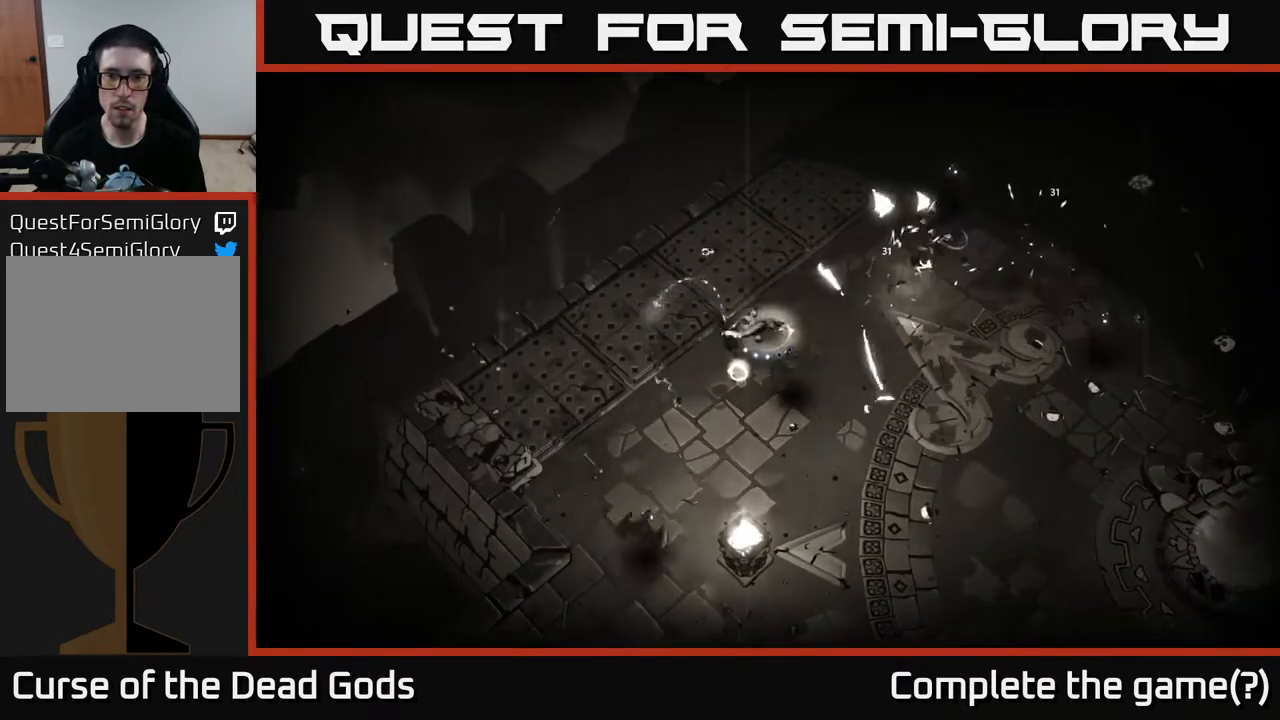
Gameplay with a controller (Xbox layout); each line is a JSON object with the inputs held at the frame after it. "events" lists button and stick changes between this image and that frame as [ms after this image, input, new state], when the widget could be followed in between.
{"buttons": [], "left_stick": "down", "right_stick": "center", "events": [[100, "left_stick", "down"], [117, "X", "down"], [200, "X", "up"]]}
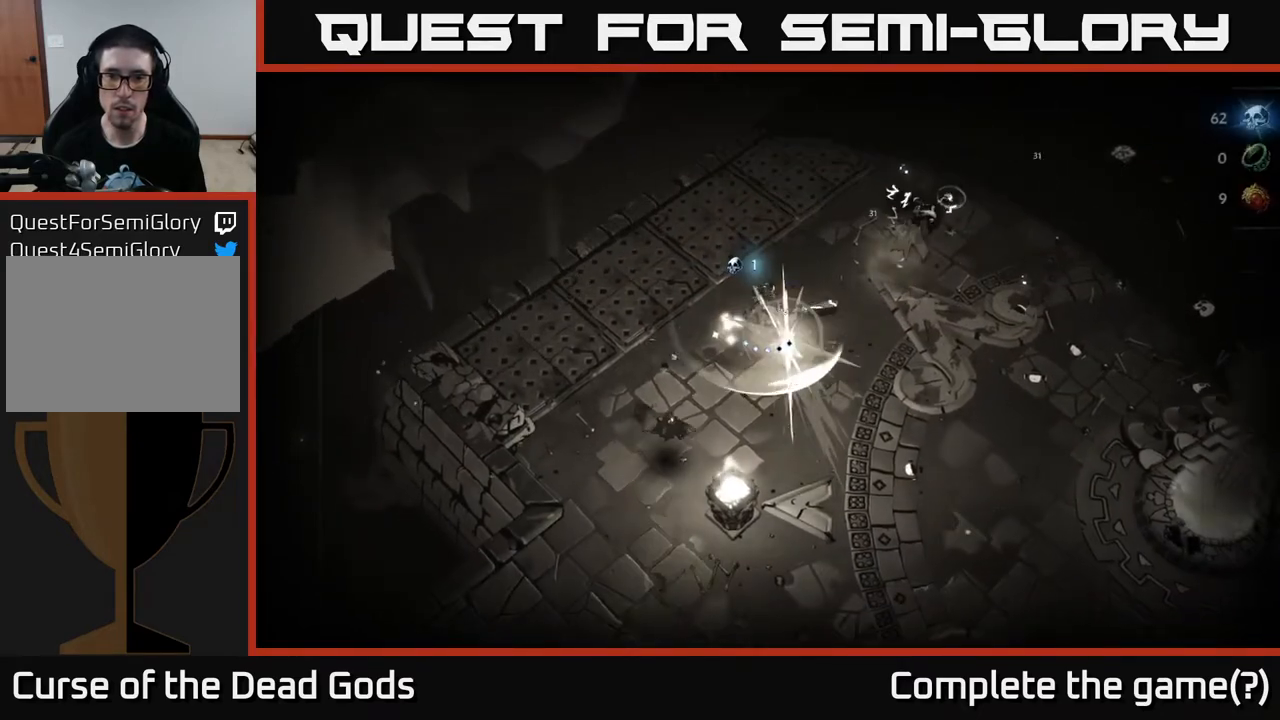
{"buttons": [], "left_stick": "down", "right_stick": "center", "events": [[83, "left_stick", "down-left"], [183, "X", "down"], [267, "X", "up"], [350, "left_stick", "down"]]}
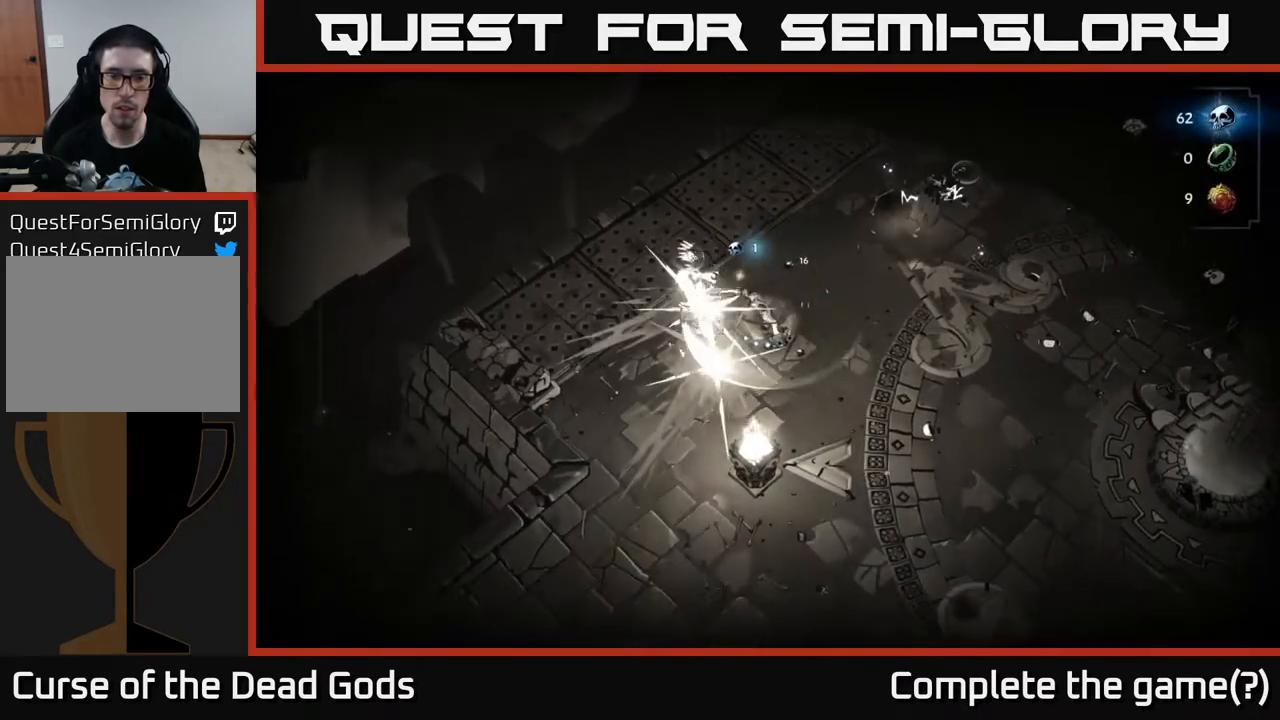
{"buttons": [], "left_stick": "right", "right_stick": "center", "events": [[83, "left_stick", "right"]]}
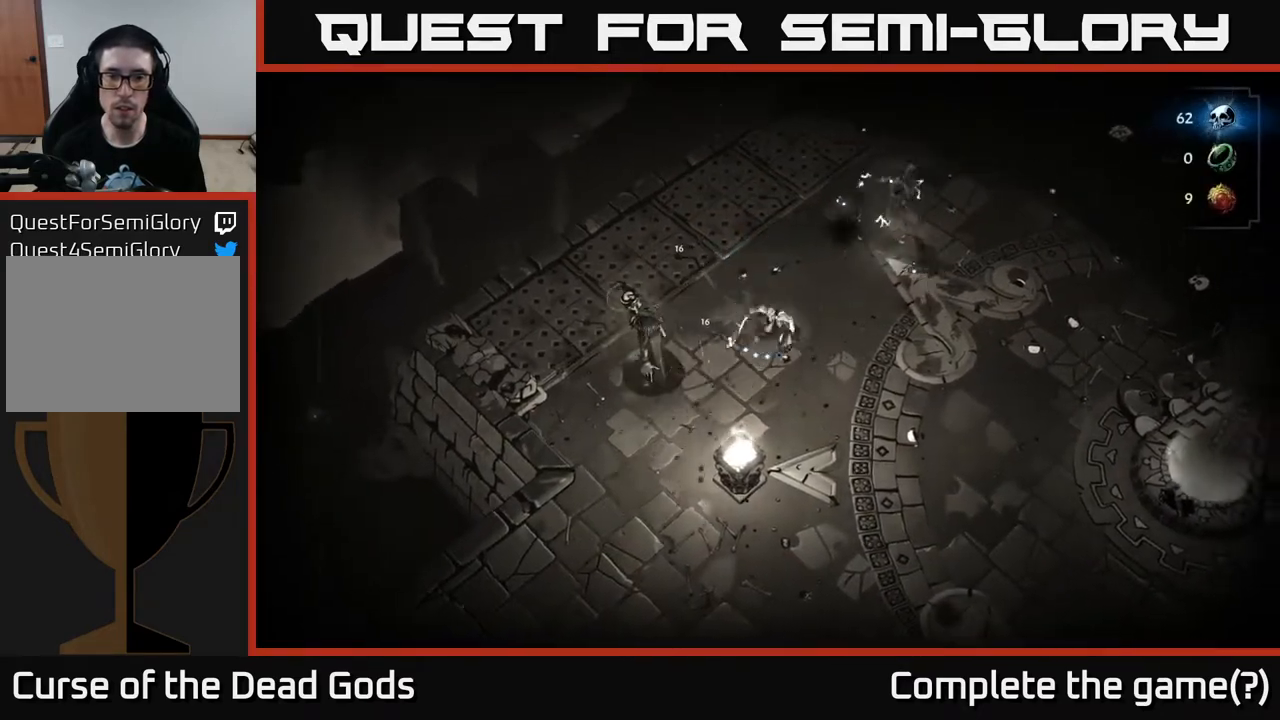
{"buttons": [], "left_stick": "up-right", "right_stick": "center", "events": [[67, "Y", "down"], [367, "Y", "up"], [483, "left_stick", "up-right"]]}
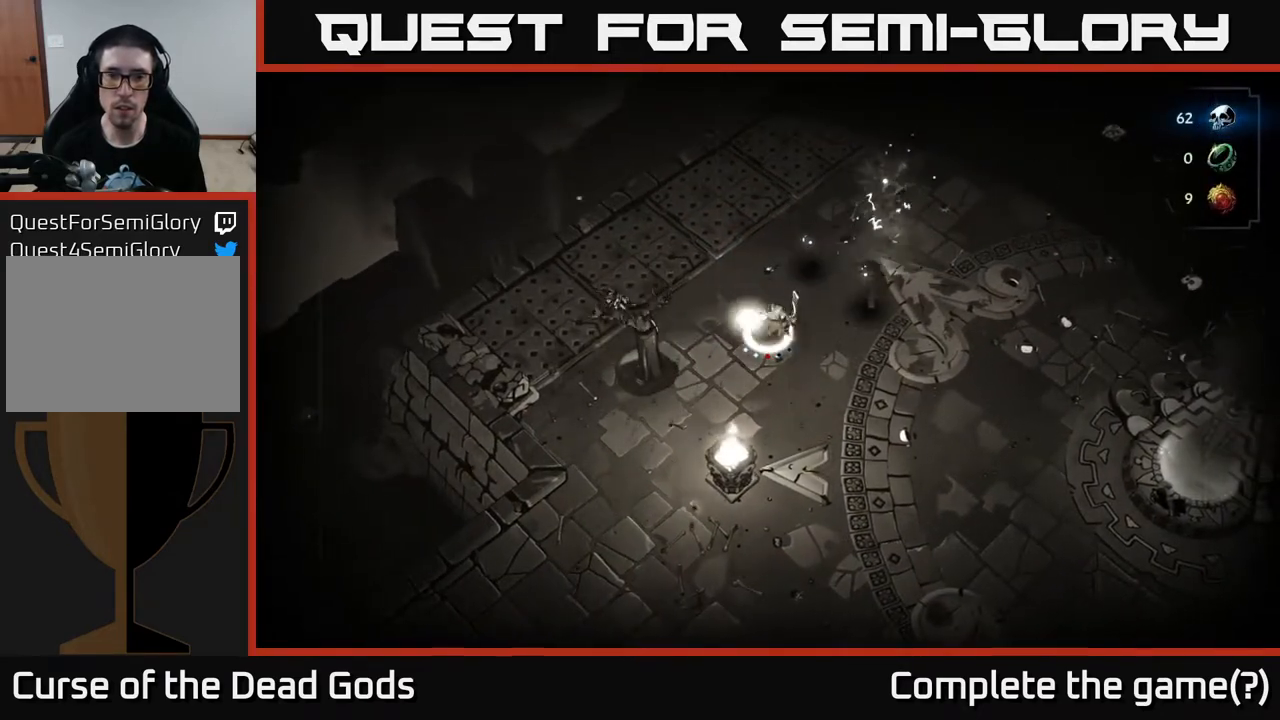
{"buttons": [], "left_stick": "down-right", "right_stick": "center", "events": [[350, "left_stick", "center"], [467, "left_stick", "down-right"]]}
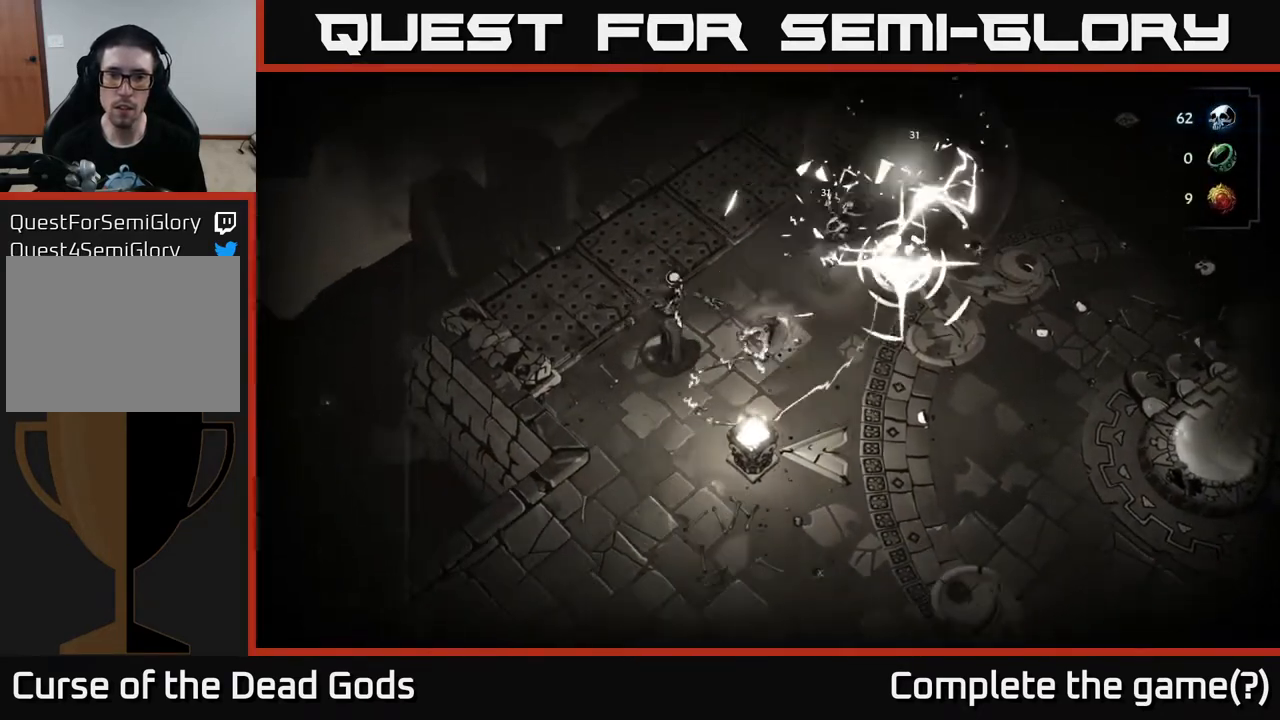
{"buttons": [], "left_stick": "down-right", "right_stick": "center", "events": [[50, "R2", "down"], [183, "R2", "up"]]}
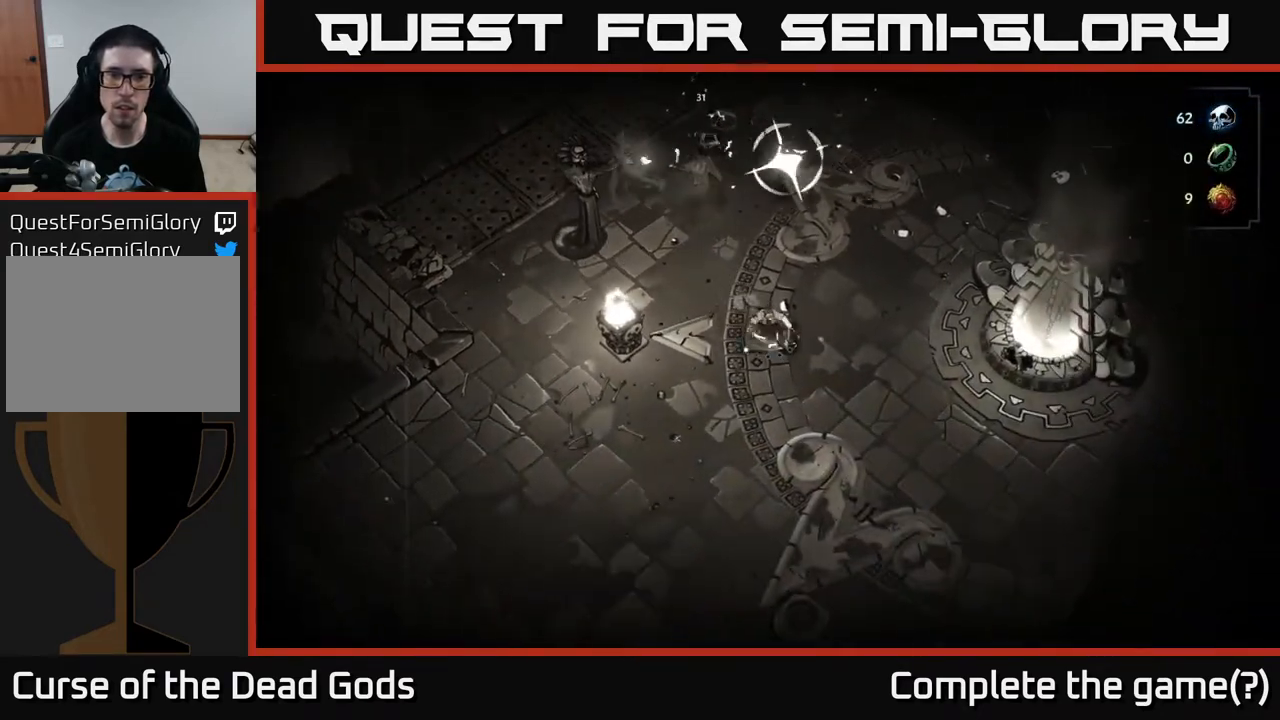
{"buttons": [], "left_stick": "up-left", "right_stick": "center", "events": [[183, "left_stick", "left"], [317, "left_stick", "up-left"]]}
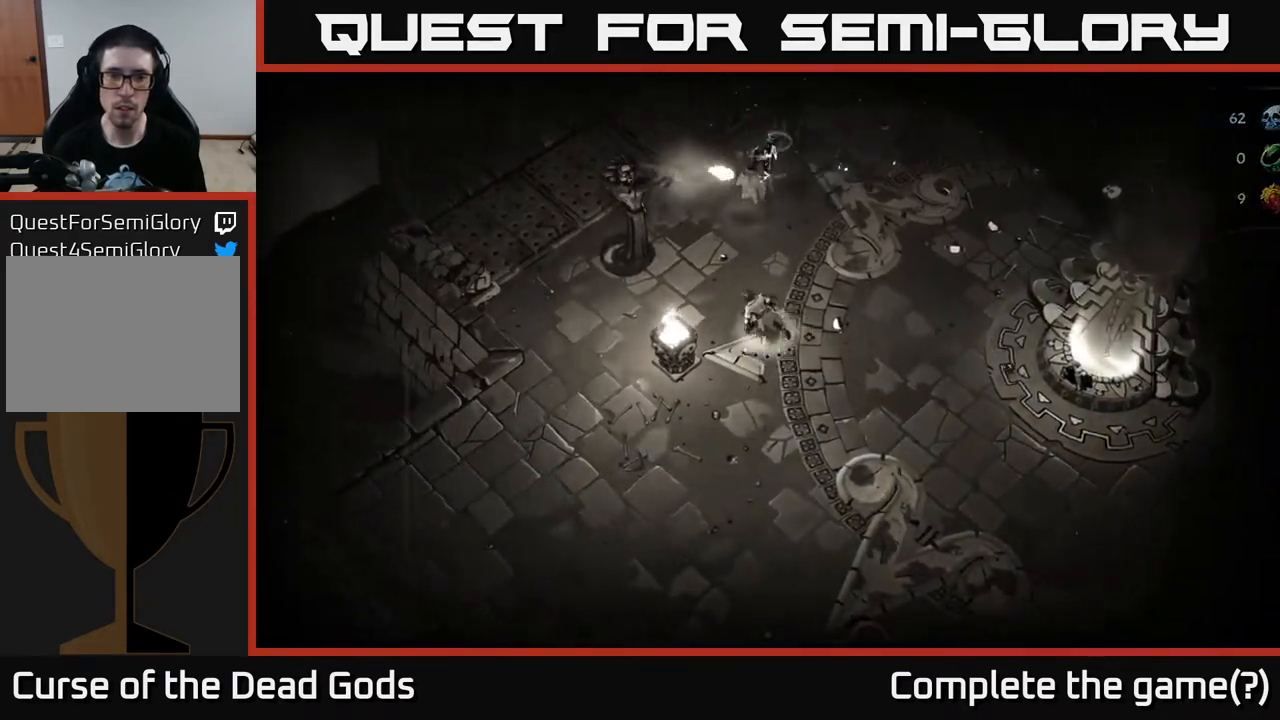
{"buttons": ["Y"], "left_stick": "up-left", "right_stick": "center", "events": [[483, "Y", "down"]]}
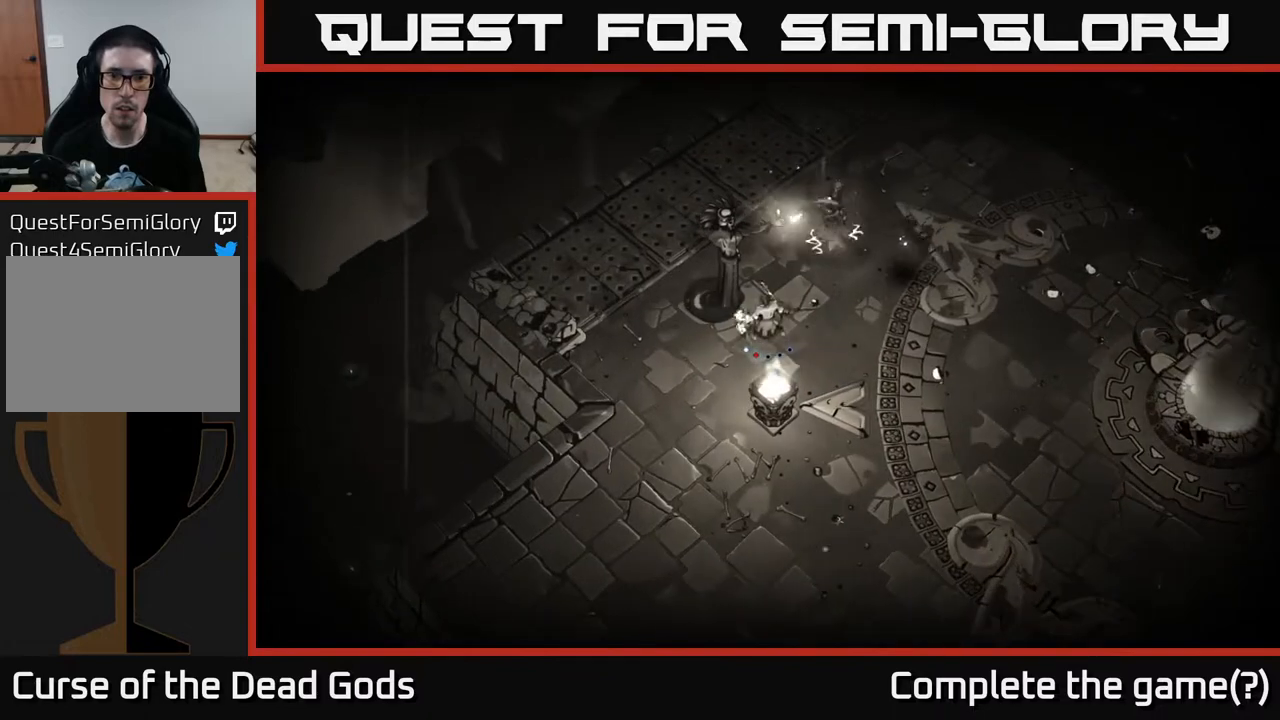
{"buttons": [], "left_stick": "up-right", "right_stick": "center", "events": [[283, "Y", "up"], [383, "left_stick", "up"], [500, "left_stick", "up-right"]]}
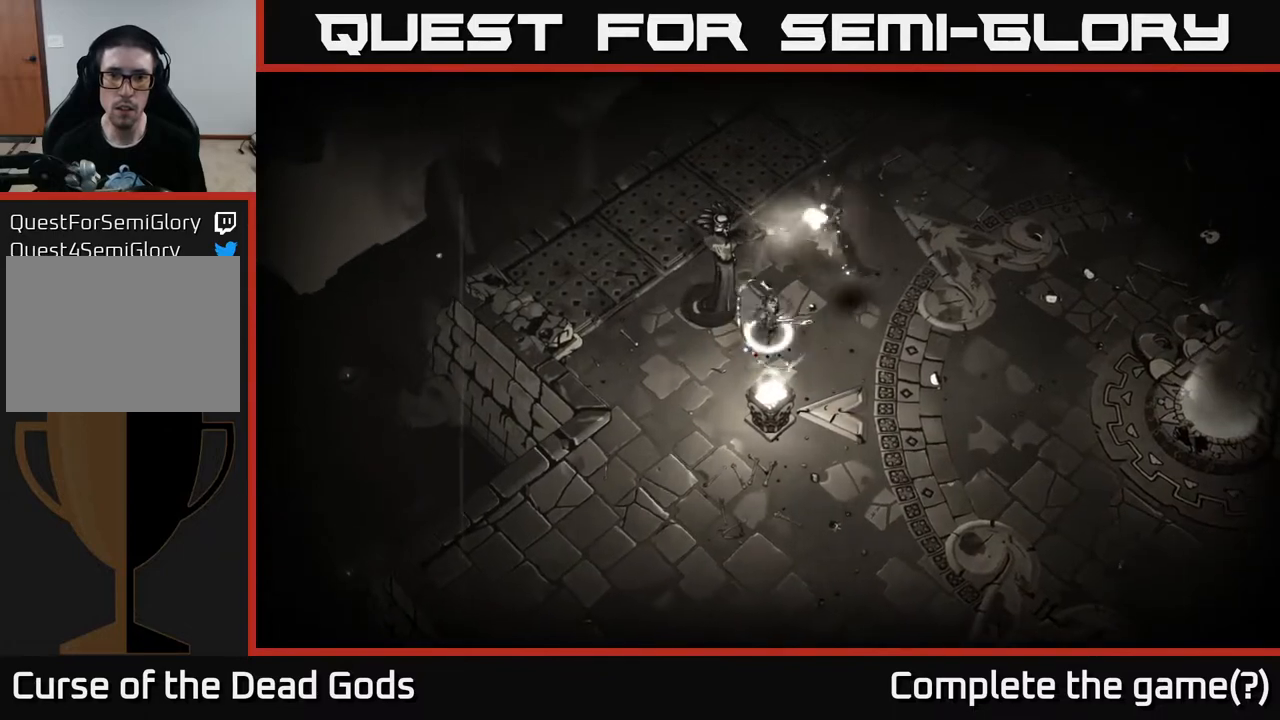
{"buttons": ["X"], "left_stick": "up-left", "right_stick": "center", "events": [[350, "left_stick", "up-left"], [417, "X", "down"]]}
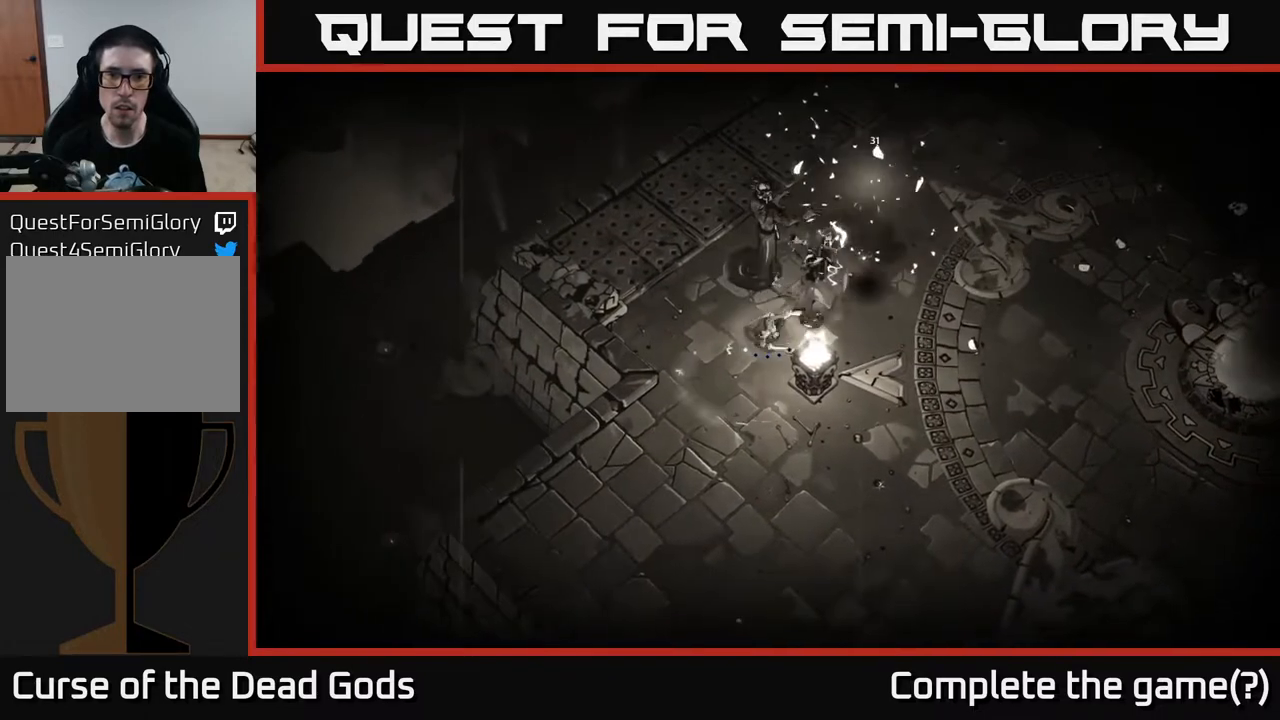
{"buttons": ["X"], "left_stick": "up-right", "right_stick": "center", "events": [[33, "X", "up"], [100, "left_stick", "up"], [417, "X", "down"], [467, "left_stick", "up-right"]]}
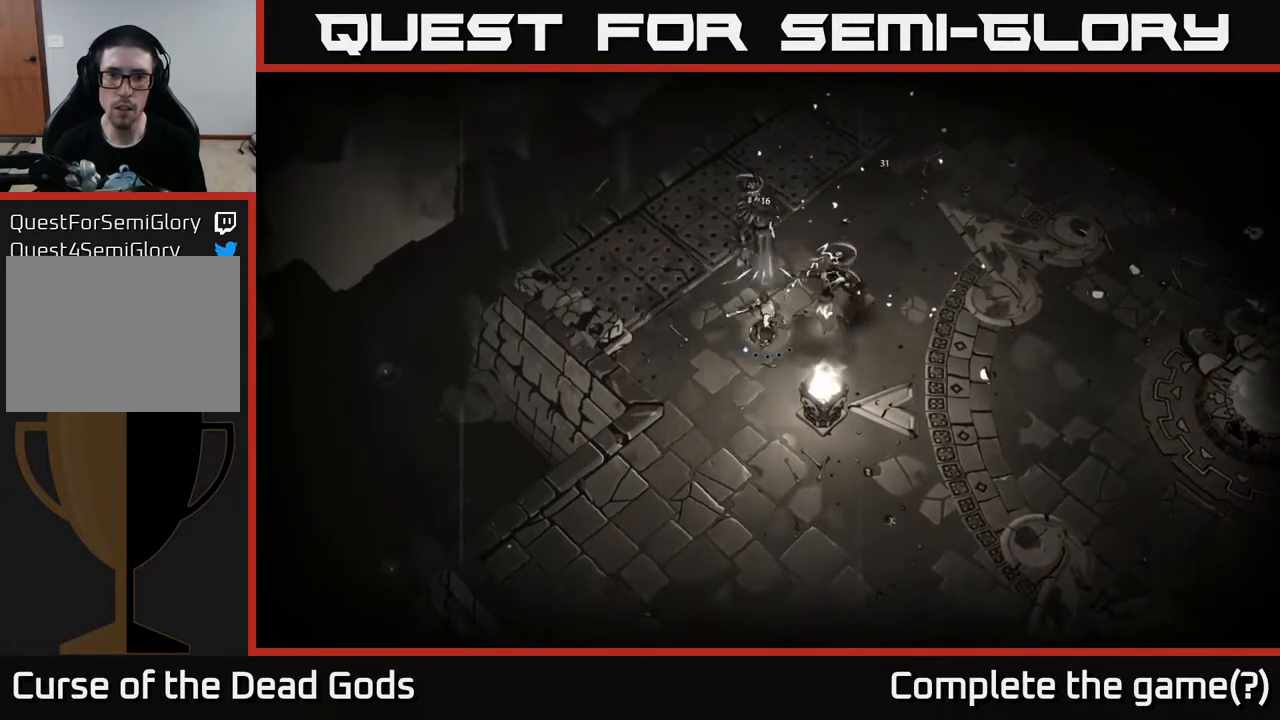
{"buttons": [], "left_stick": "up-right", "right_stick": "center", "events": [[67, "X", "up"], [233, "X", "down"], [400, "X", "up"]]}
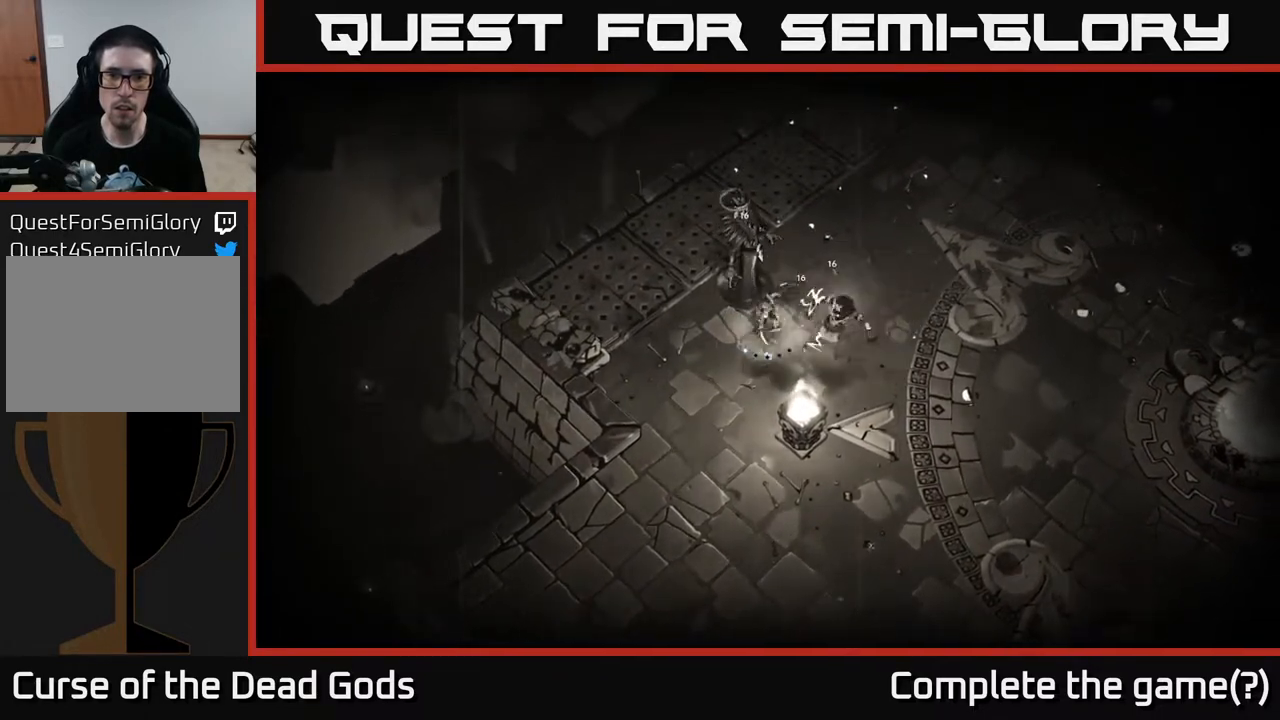
{"buttons": [], "left_stick": "right", "right_stick": "center", "events": [[333, "Y", "down"], [417, "Y", "up"], [433, "left_stick", "right"]]}
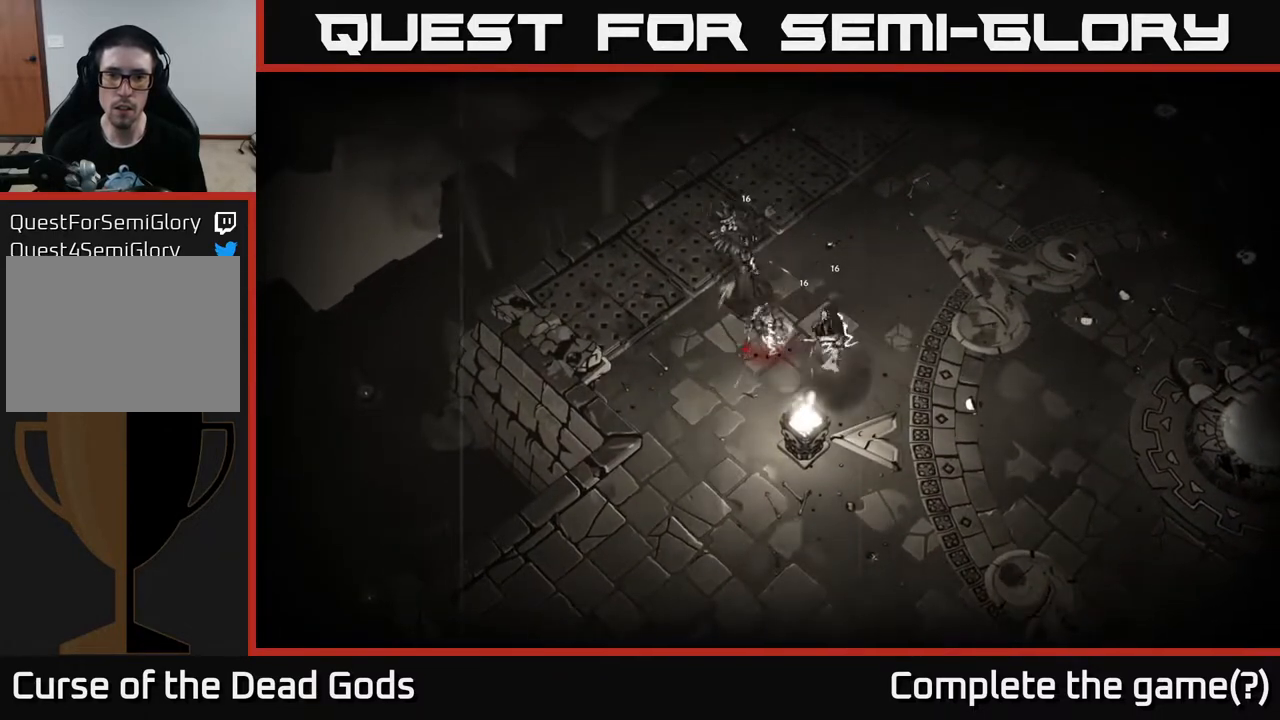
{"buttons": [], "left_stick": "center", "right_stick": "center", "events": [[383, "left_stick", "center"]]}
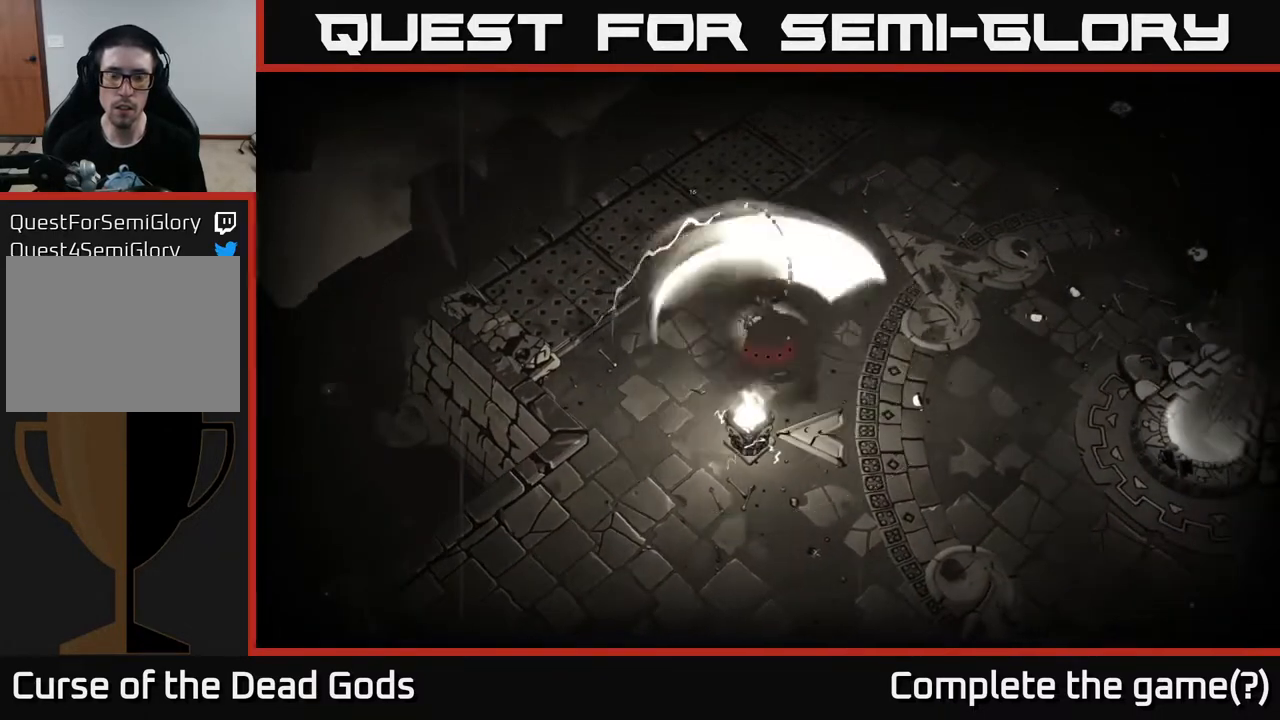
{"buttons": [], "left_stick": "right", "right_stick": "center", "events": [[17, "left_stick", "down"], [67, "left_stick", "down-right"], [167, "left_stick", "right"]]}
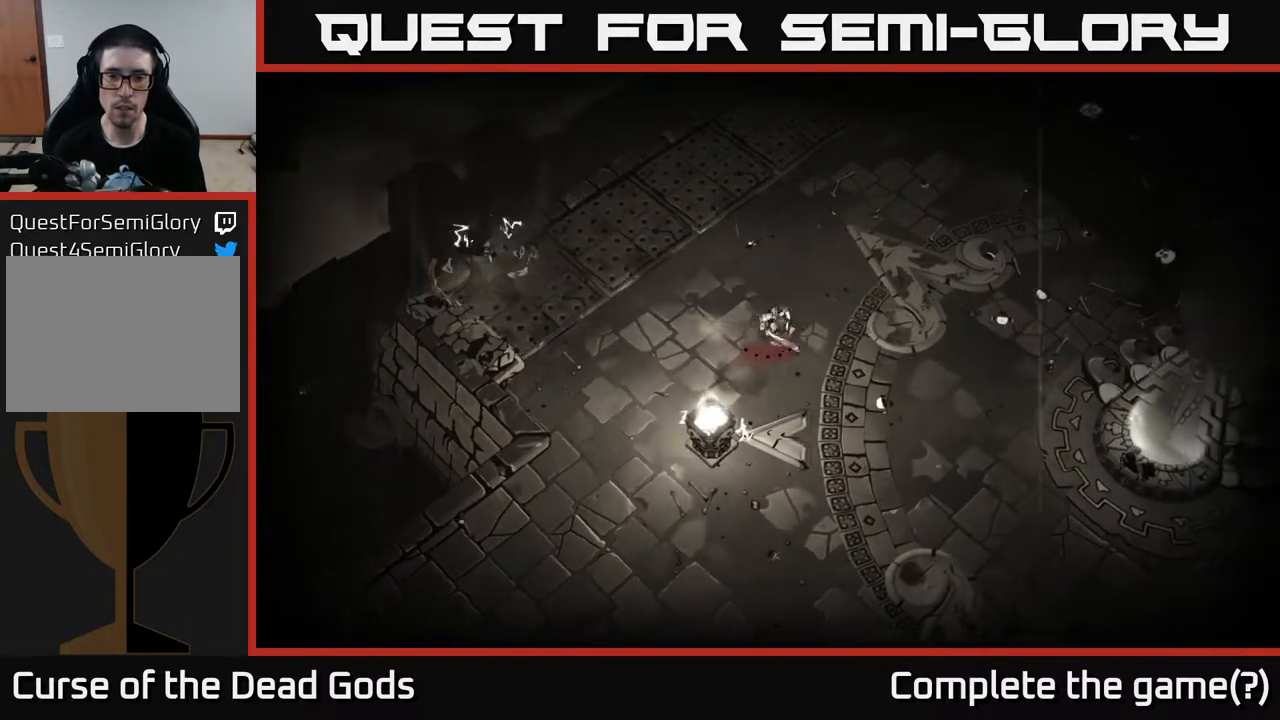
{"buttons": [], "left_stick": "center", "right_stick": "center", "events": [[67, "left_stick", "up-right"], [250, "left_stick", "left"], [483, "left_stick", "center"]]}
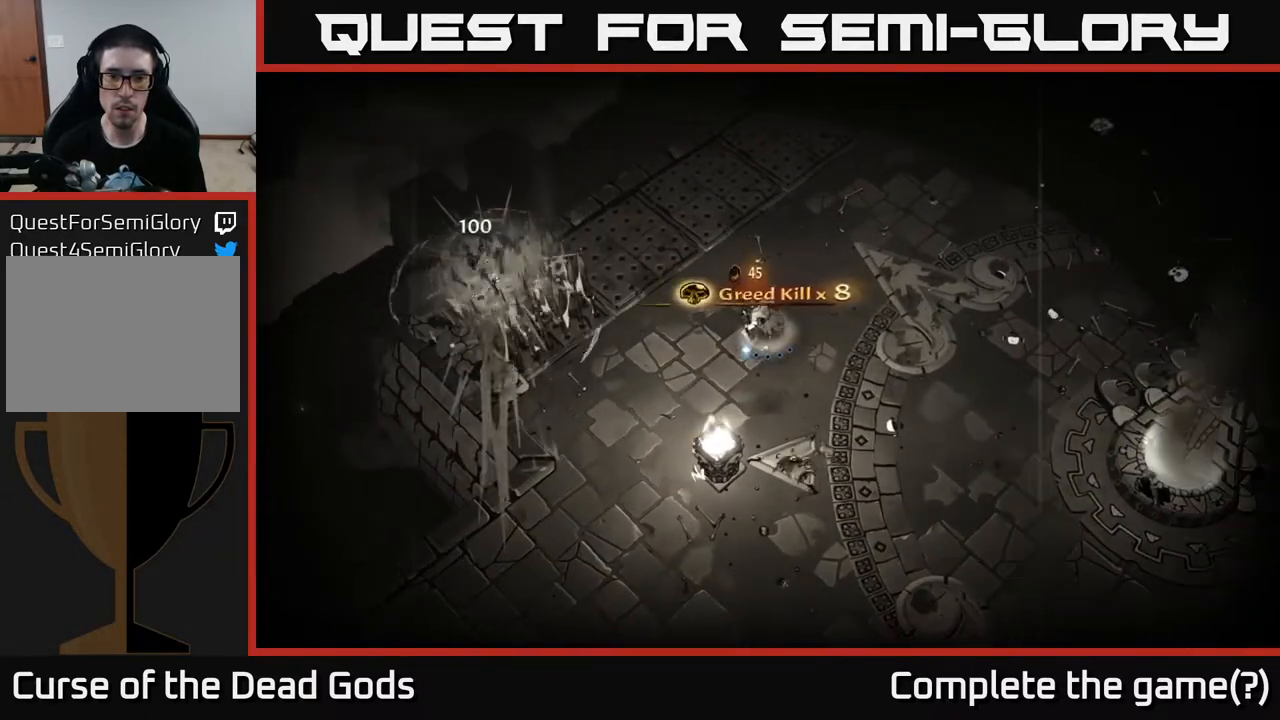
{"buttons": ["Y"], "left_stick": "down", "right_stick": "center", "events": [[433, "left_stick", "down"], [500, "Y", "down"]]}
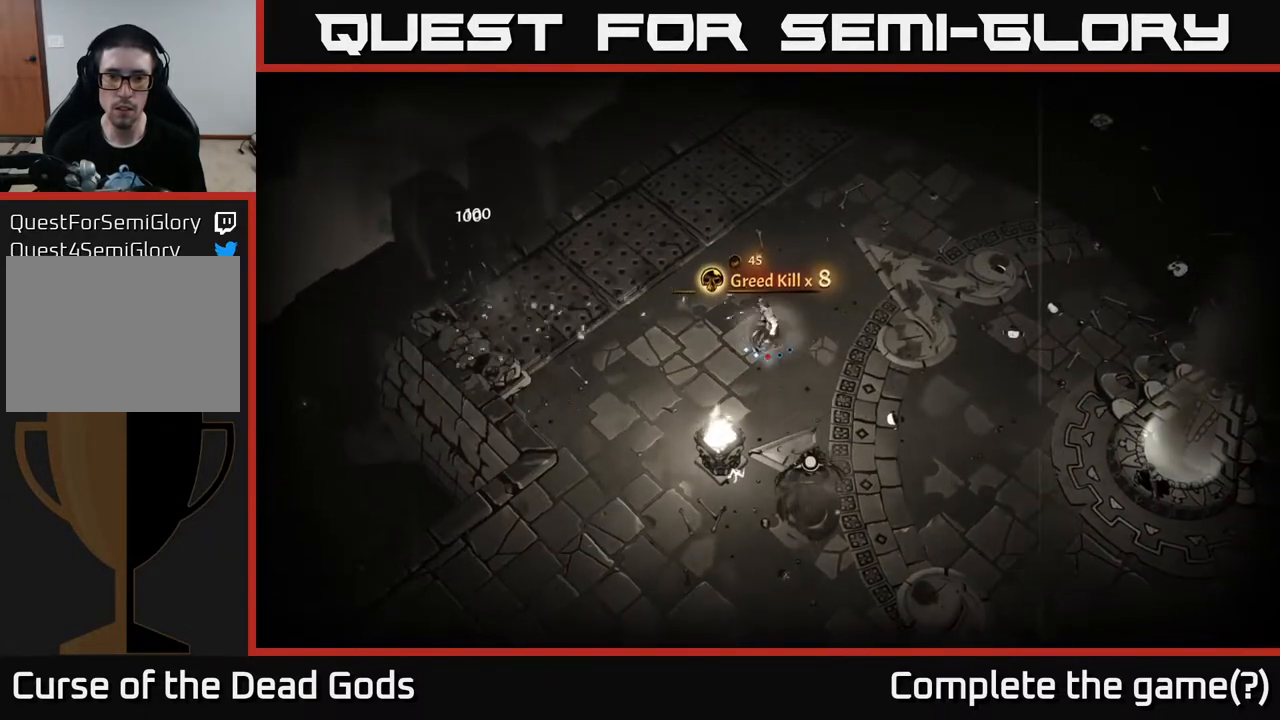
{"buttons": [], "left_stick": "center", "right_stick": "center", "events": [[317, "Y", "up"], [450, "left_stick", "center"]]}
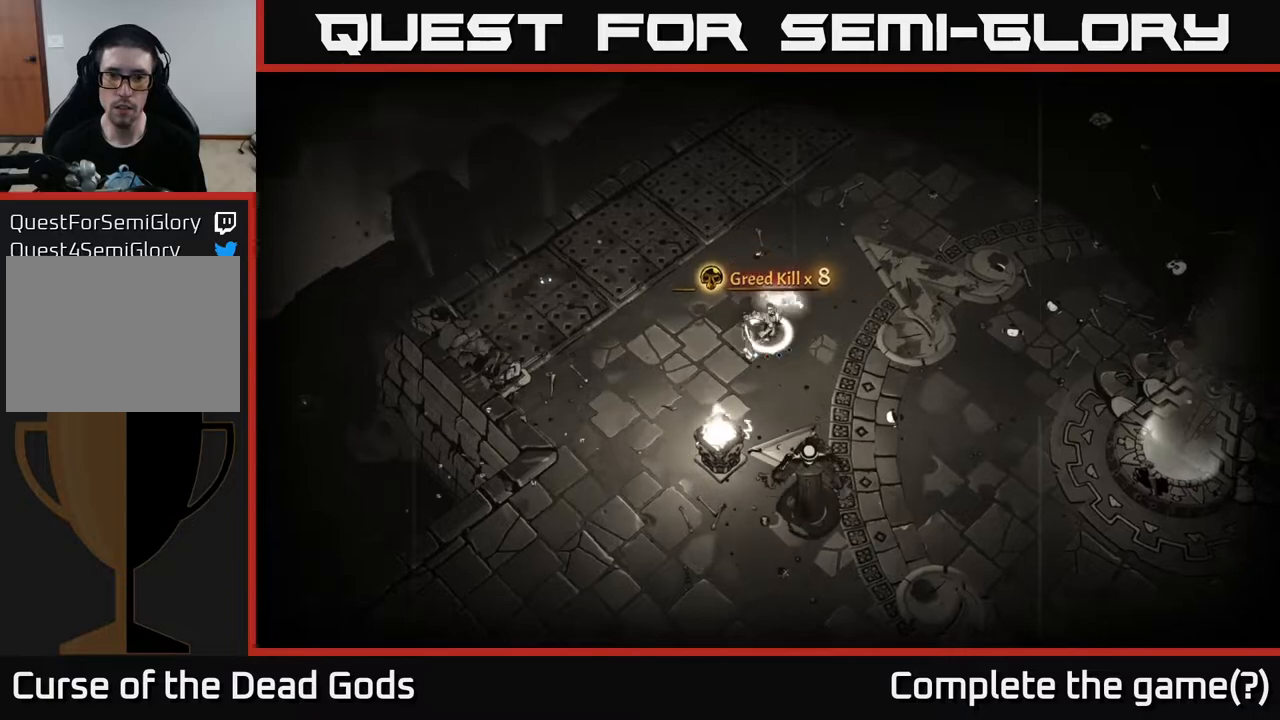
{"buttons": [], "left_stick": "down", "right_stick": "center", "events": [[83, "left_stick", "down-right"], [433, "left_stick", "center"], [500, "left_stick", "down"]]}
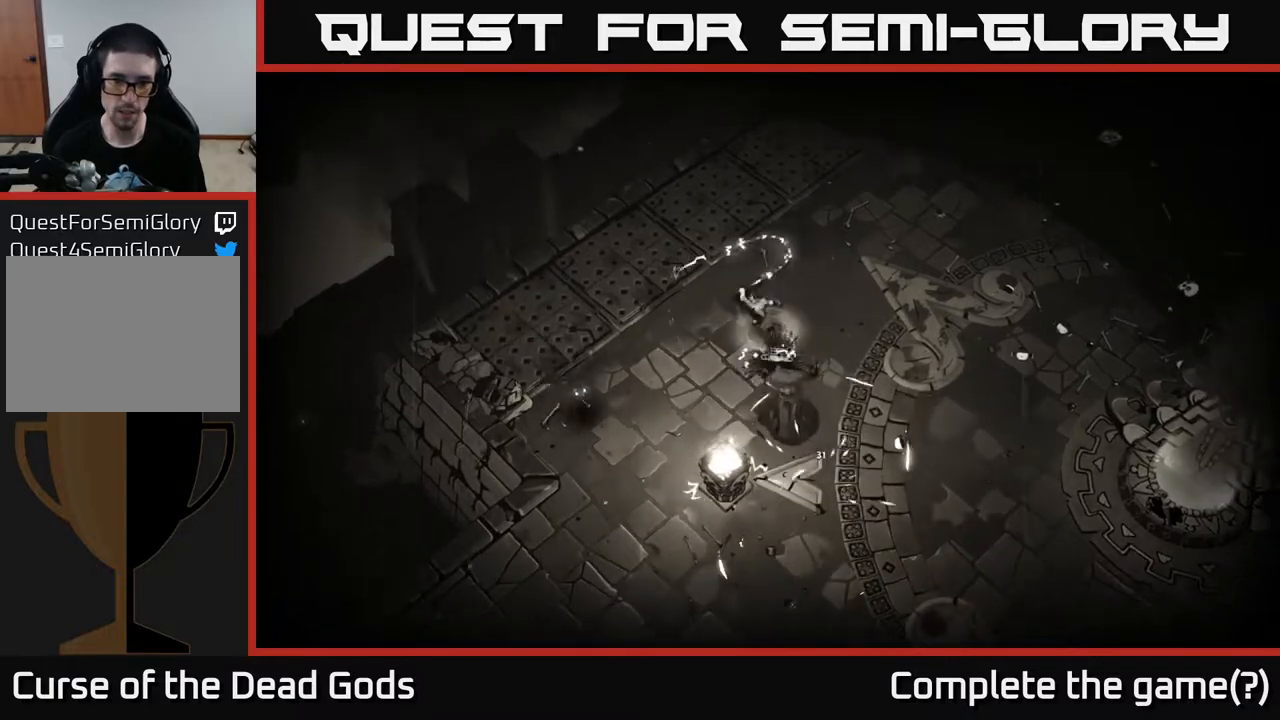
{"buttons": ["X"], "left_stick": "down", "right_stick": "center", "events": [[67, "X", "down"], [183, "X", "up"], [467, "X", "down"]]}
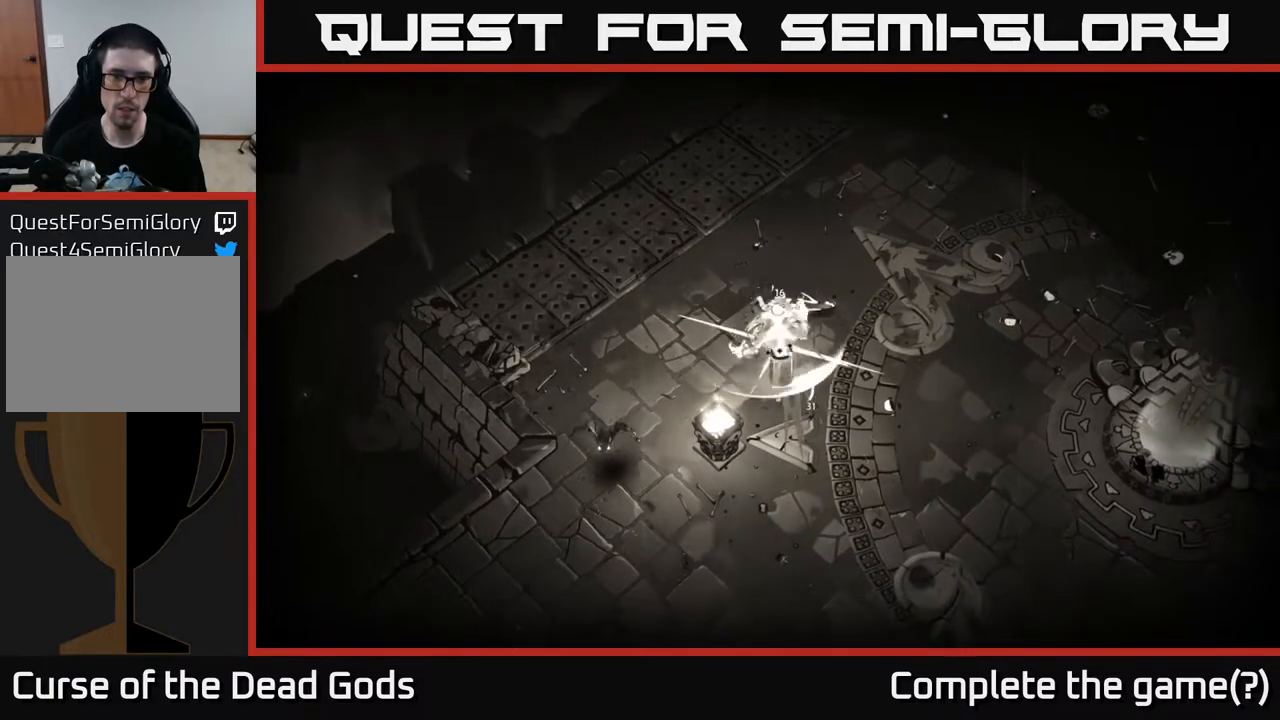
{"buttons": [], "left_stick": "down", "right_stick": "center", "events": [[100, "X", "up"], [317, "X", "down"], [467, "X", "up"]]}
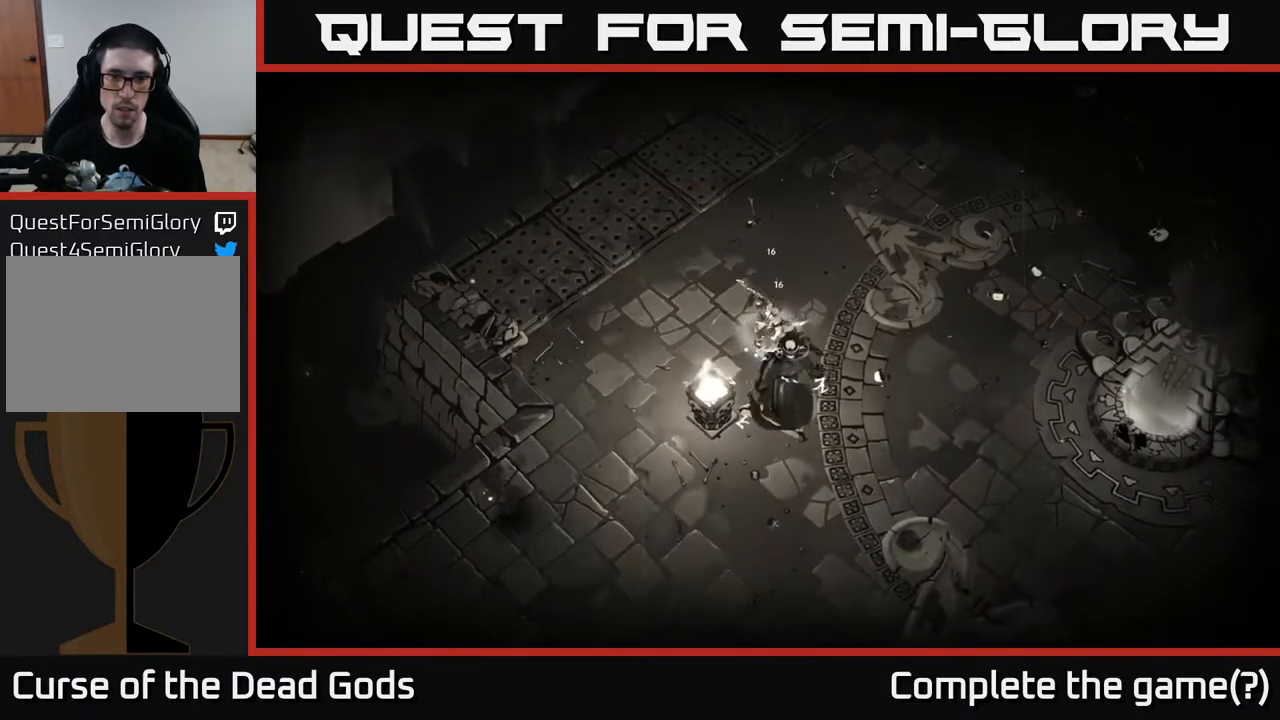
{"buttons": [], "left_stick": "down", "right_stick": "center", "events": [[233, "X", "down"], [367, "X", "up"]]}
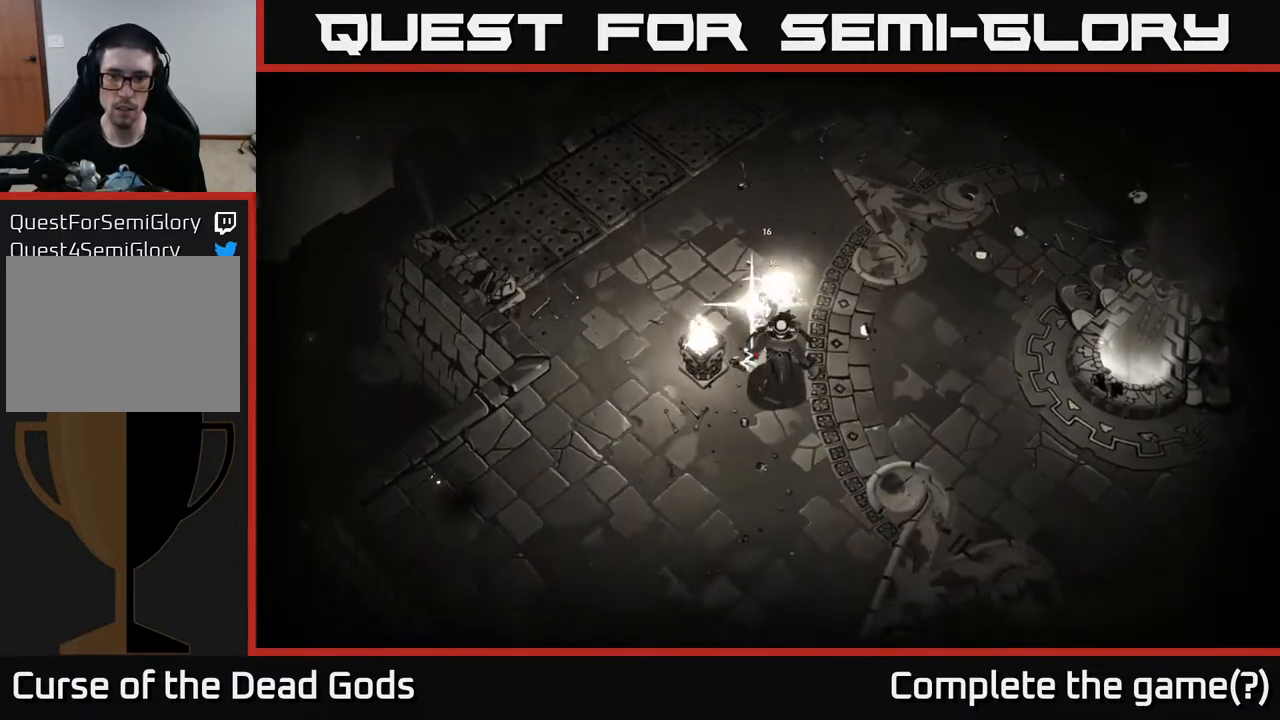
{"buttons": [], "left_stick": "center", "right_stick": "center", "events": [[67, "left_stick", "center"]]}
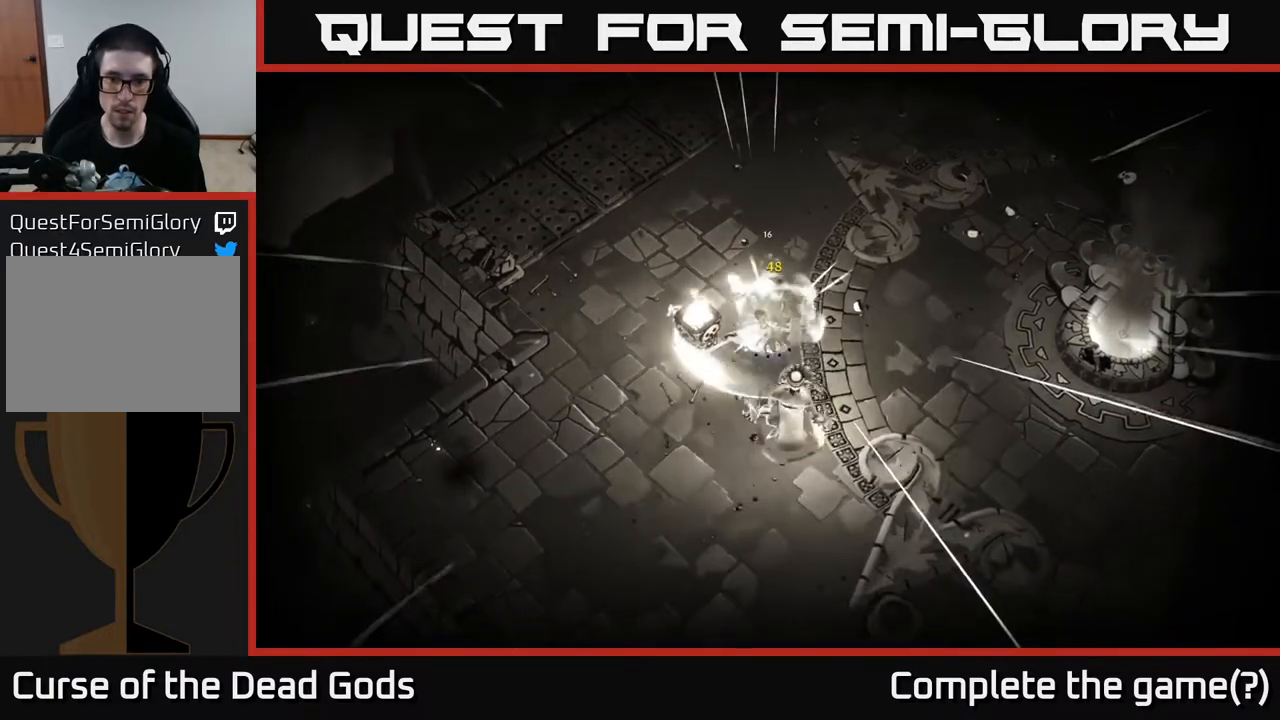
{"buttons": [], "left_stick": "down-right", "right_stick": "center", "events": [[100, "left_stick", "down-right"], [367, "X", "down"], [433, "X", "up"]]}
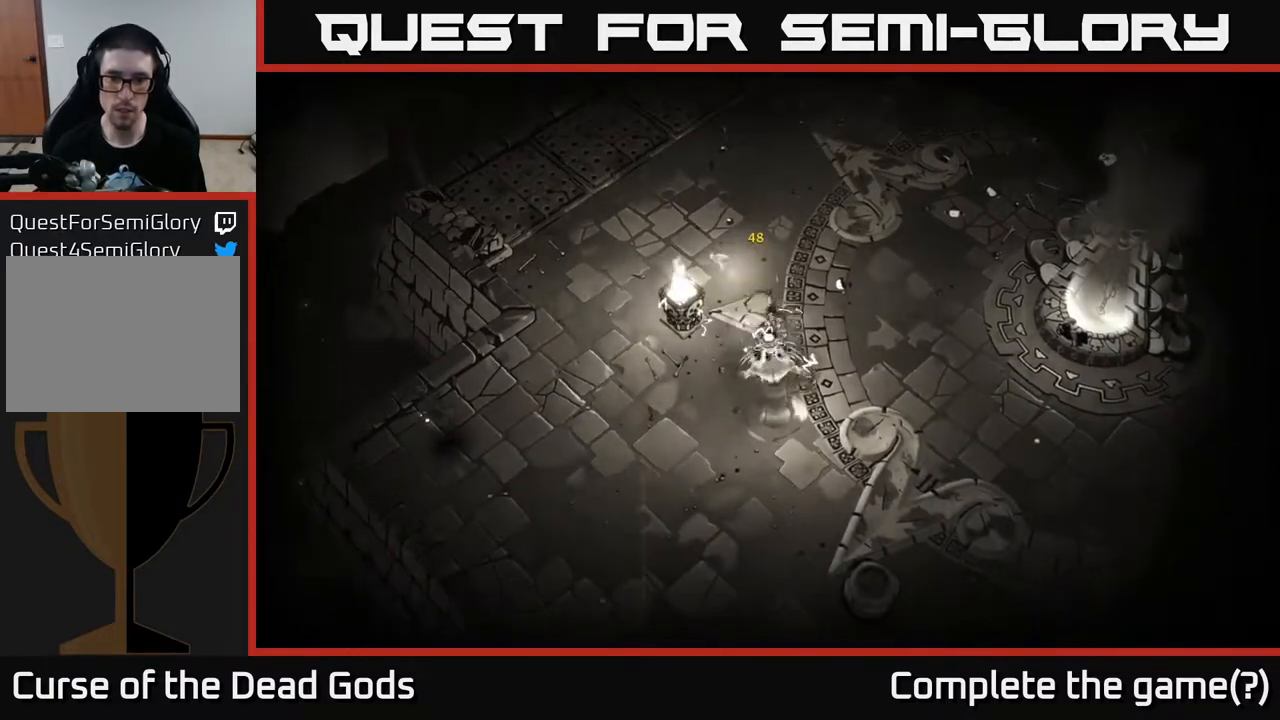
{"buttons": [], "left_stick": "down-right", "right_stick": "center", "events": [[217, "X", "down"], [350, "X", "up"]]}
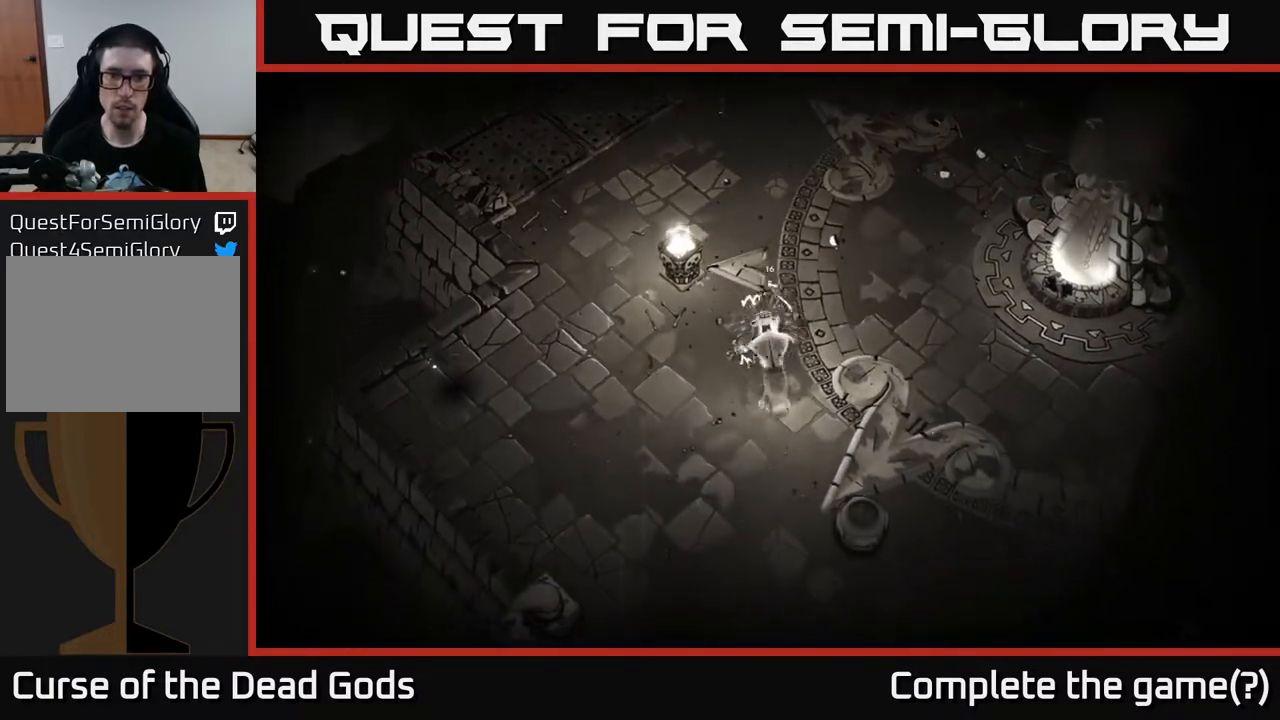
{"buttons": [], "left_stick": "center", "right_stick": "center", "events": [[83, "X", "down"], [200, "X", "up"], [500, "left_stick", "center"]]}
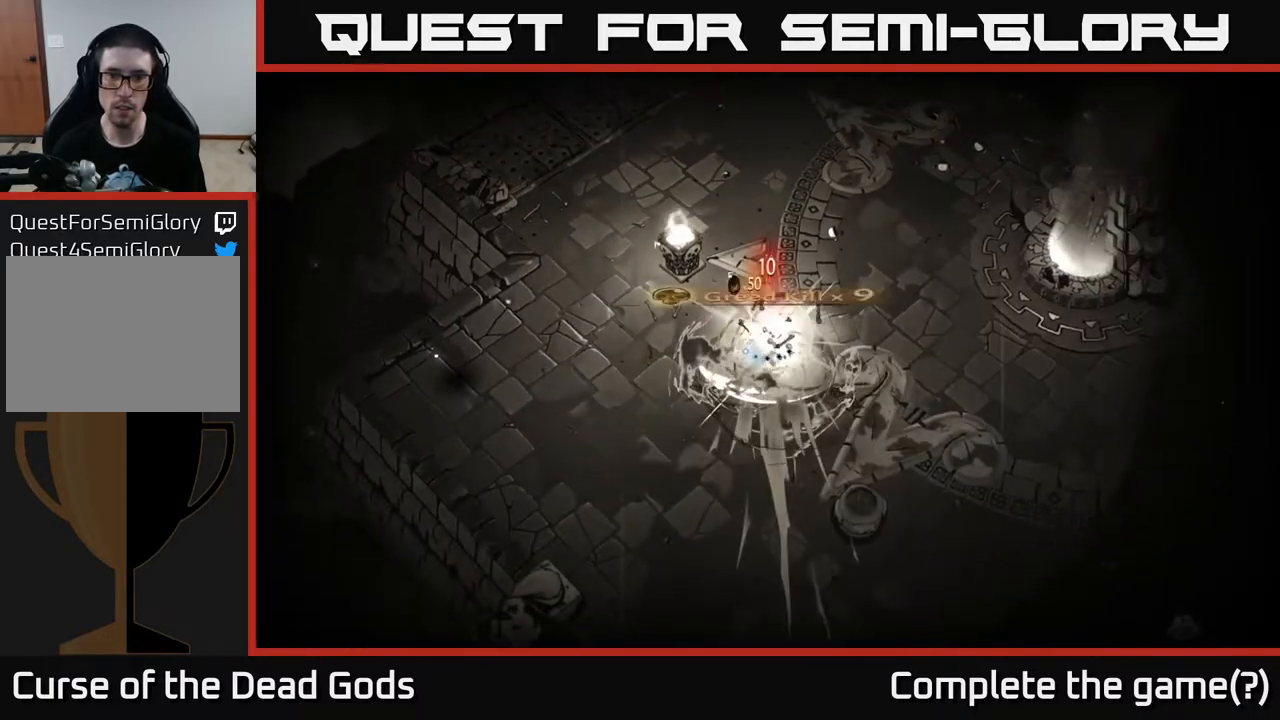
{"buttons": [], "left_stick": "right", "right_stick": "center", "events": [[133, "left_stick", "down-left"], [267, "left_stick", "center"], [283, "A", "down"], [317, "left_stick", "right"], [367, "A", "up"]]}